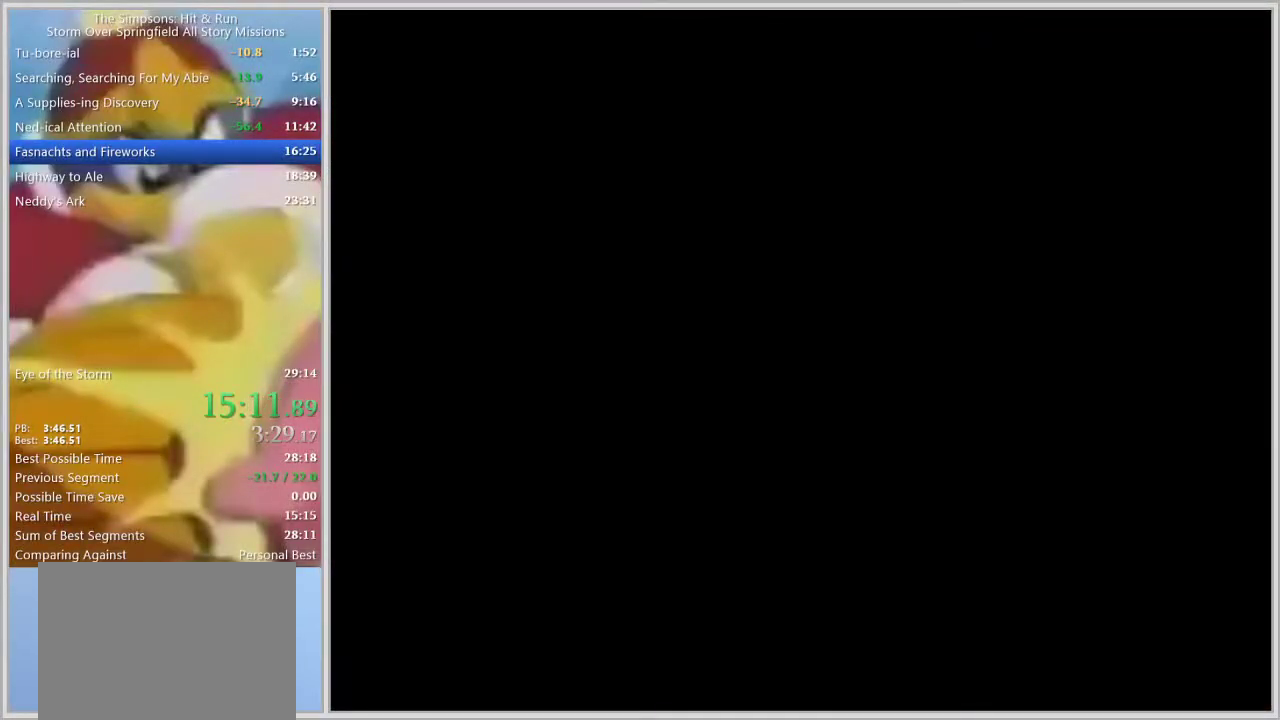
Gameplay with a controller (PlayStation layout); each line is a JSON object with the inputs held at the frame after it. "events" lists button and stick changes between this image and that frame as [ms after this image, input, new state], when the widget could be followed in between. Not read: L2 L3 R2 R3.
{"buttons": ["R1"], "left_stick": "down-left", "right_stick": "right", "events": []}
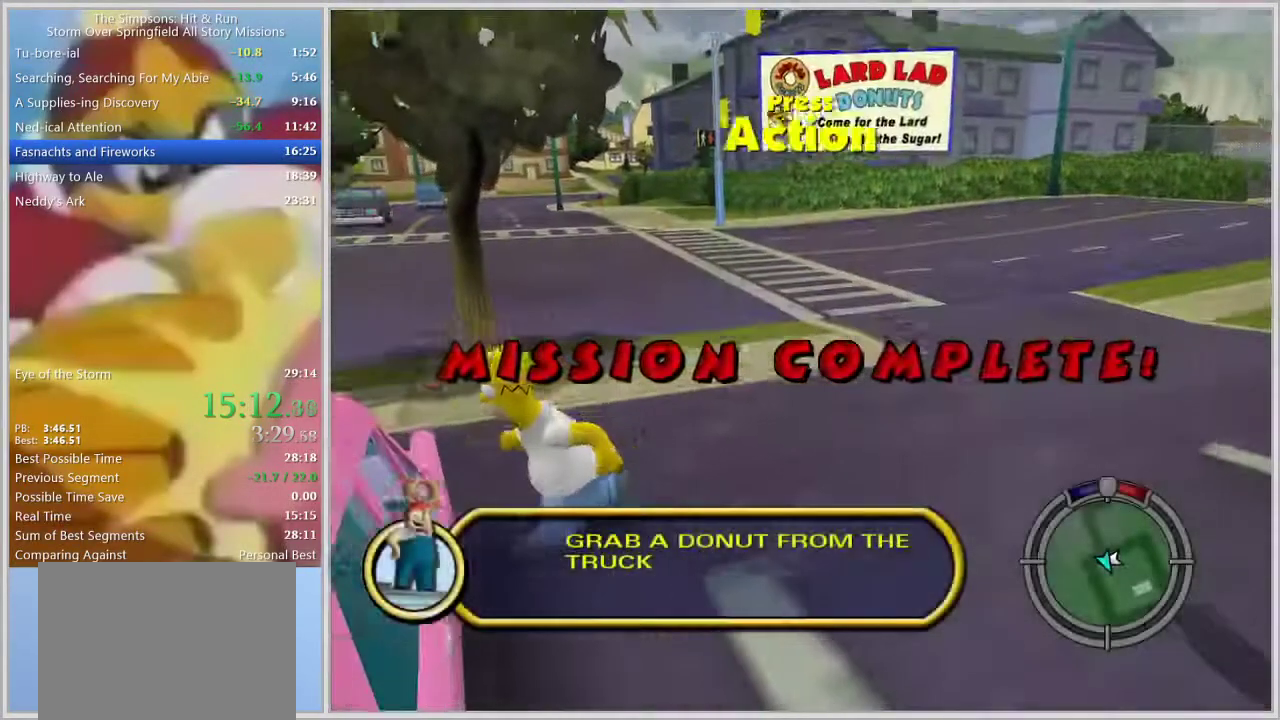
{"buttons": ["R1"], "left_stick": "up-left", "right_stick": "center", "events": [[200, "right_stick", "center"], [267, "left_stick", "up-right"], [317, "R1", "up"], [400, "R1", "down"], [433, "left_stick", "up-left"]]}
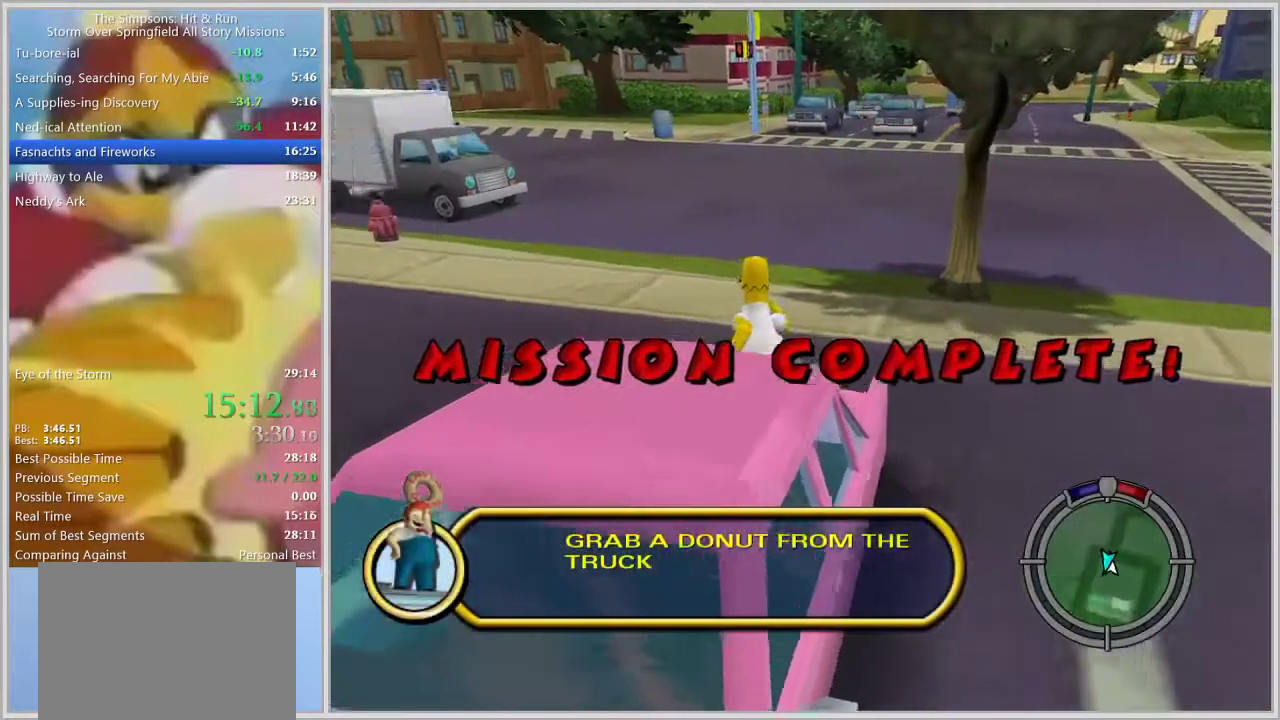
{"buttons": ["R1"], "left_stick": "up-left", "right_stick": "center", "events": [[200, "left_stick", "up"], [483, "left_stick", "up-left"]]}
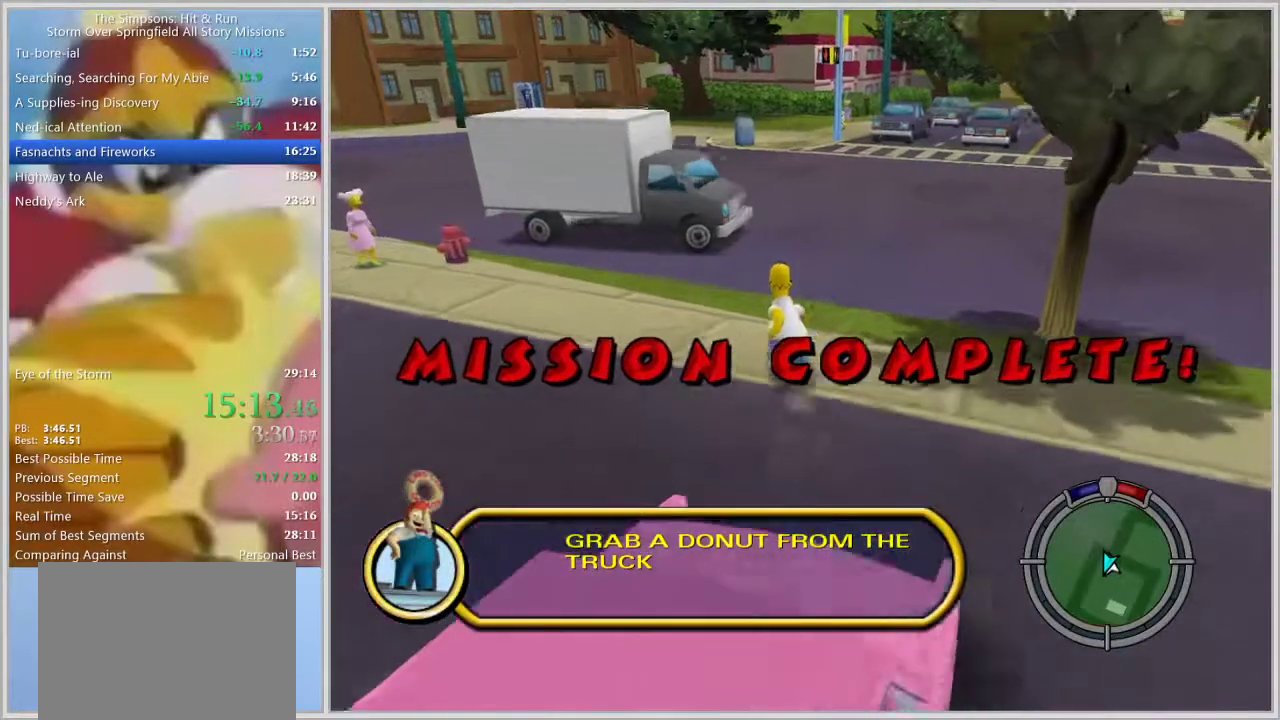
{"buttons": ["R1"], "left_stick": "up", "right_stick": "center", "events": [[183, "left_stick", "up"]]}
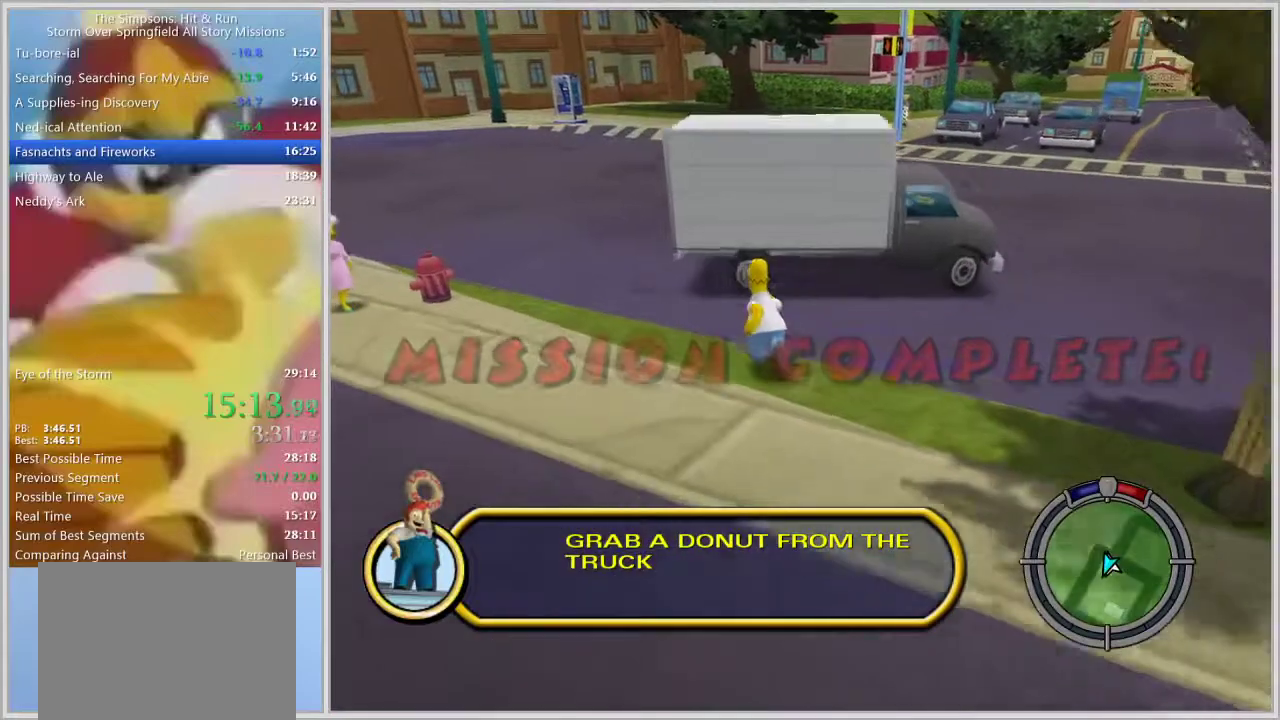
{"buttons": ["R1"], "left_stick": "up", "right_stick": "center", "events": []}
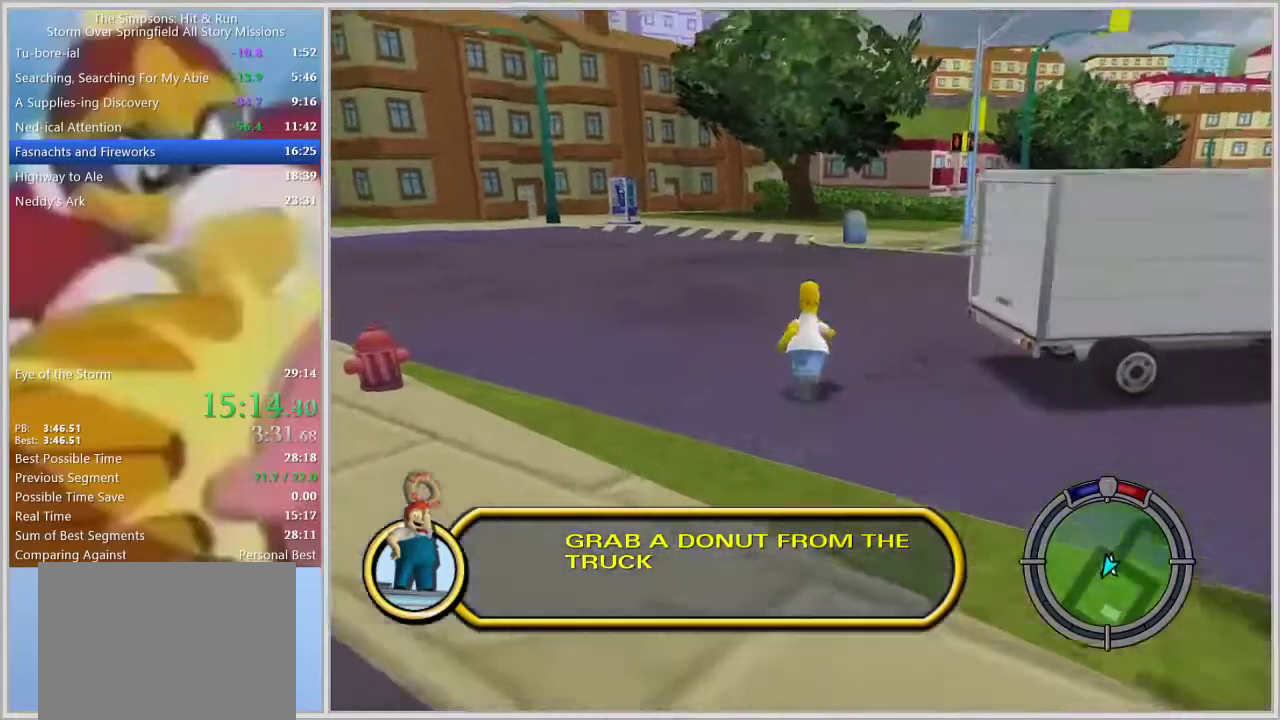
{"buttons": ["R1"], "left_stick": "up", "right_stick": "center", "events": []}
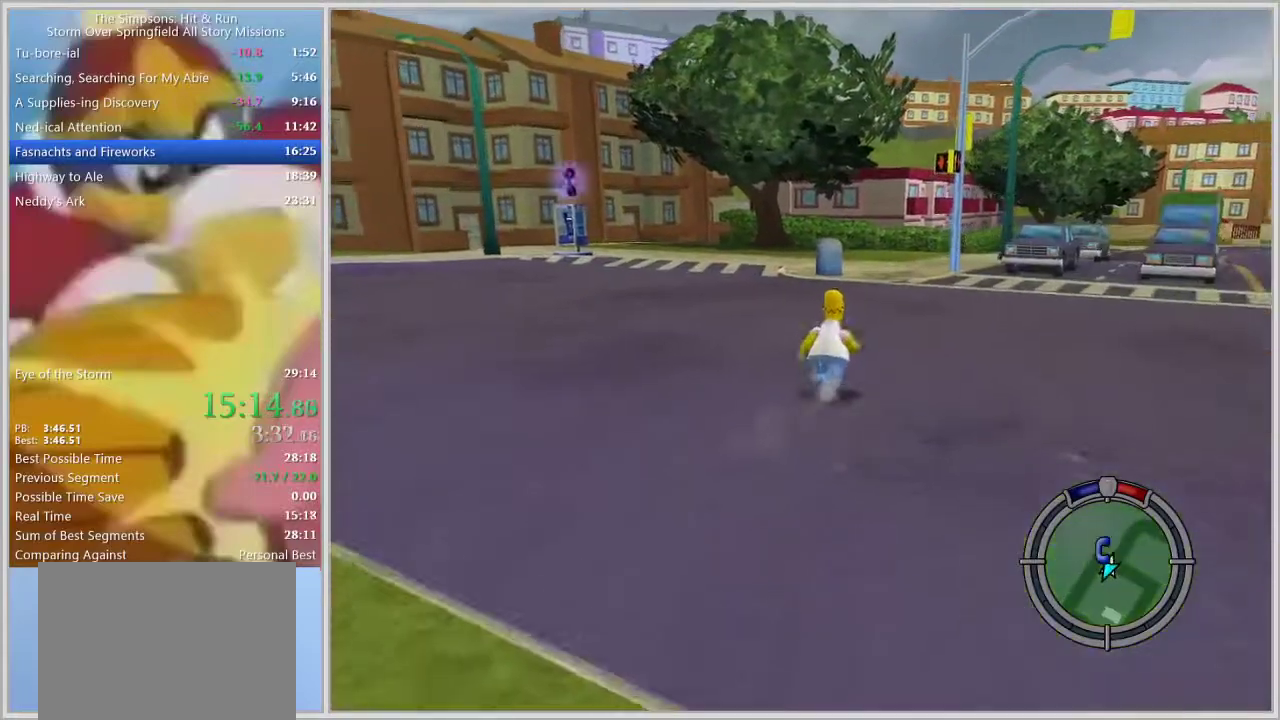
{"buttons": ["R1"], "left_stick": "up", "right_stick": "center", "events": [[83, "right_stick", "left"], [317, "right_stick", "center"]]}
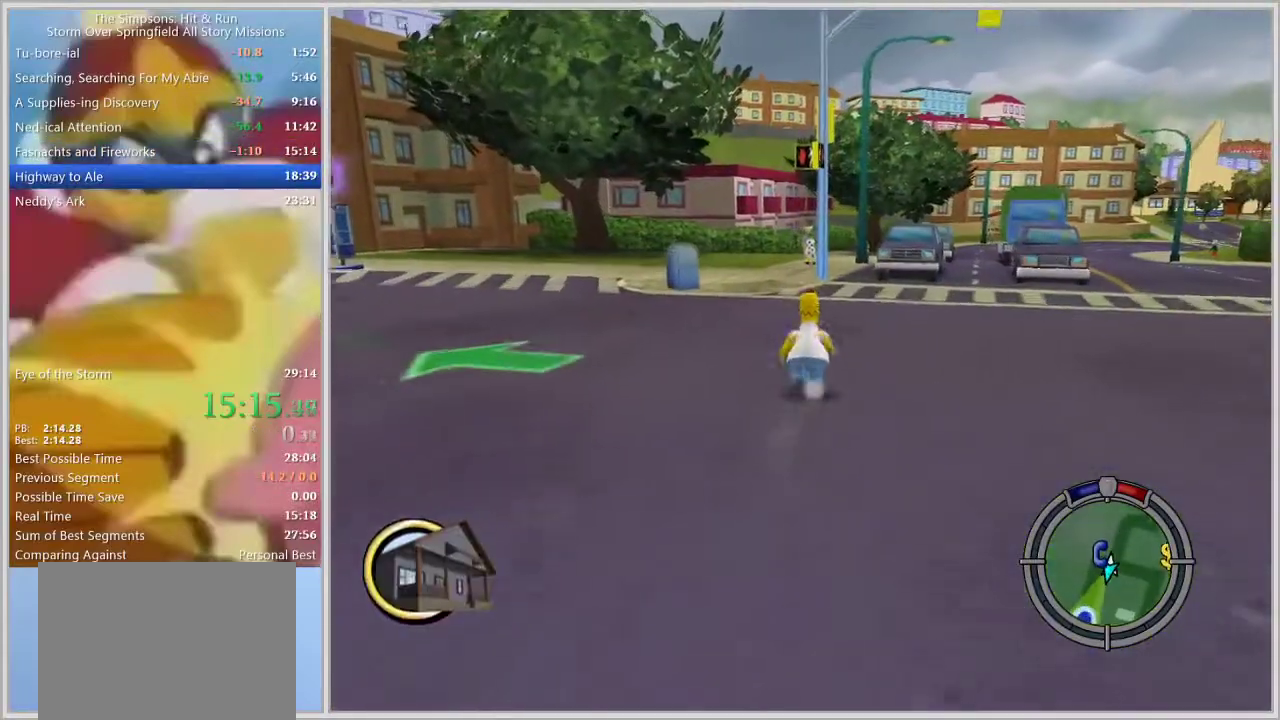
{"buttons": ["R1"], "left_stick": "up", "right_stick": "center", "events": []}
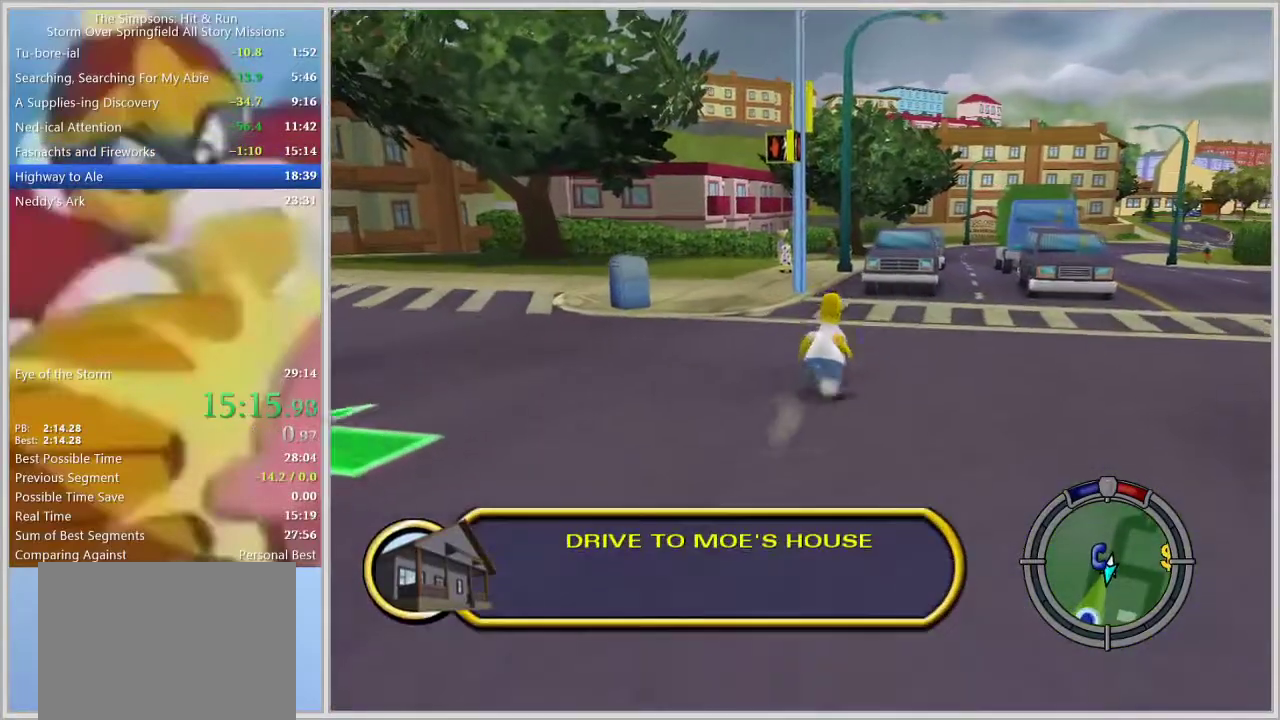
{"buttons": ["R1"], "left_stick": "up", "right_stick": "center", "events": [[350, "CROSS", "down"], [383, "CROSS", "up"], [450, "CROSS", "down"], [467, "CROSS", "up"]]}
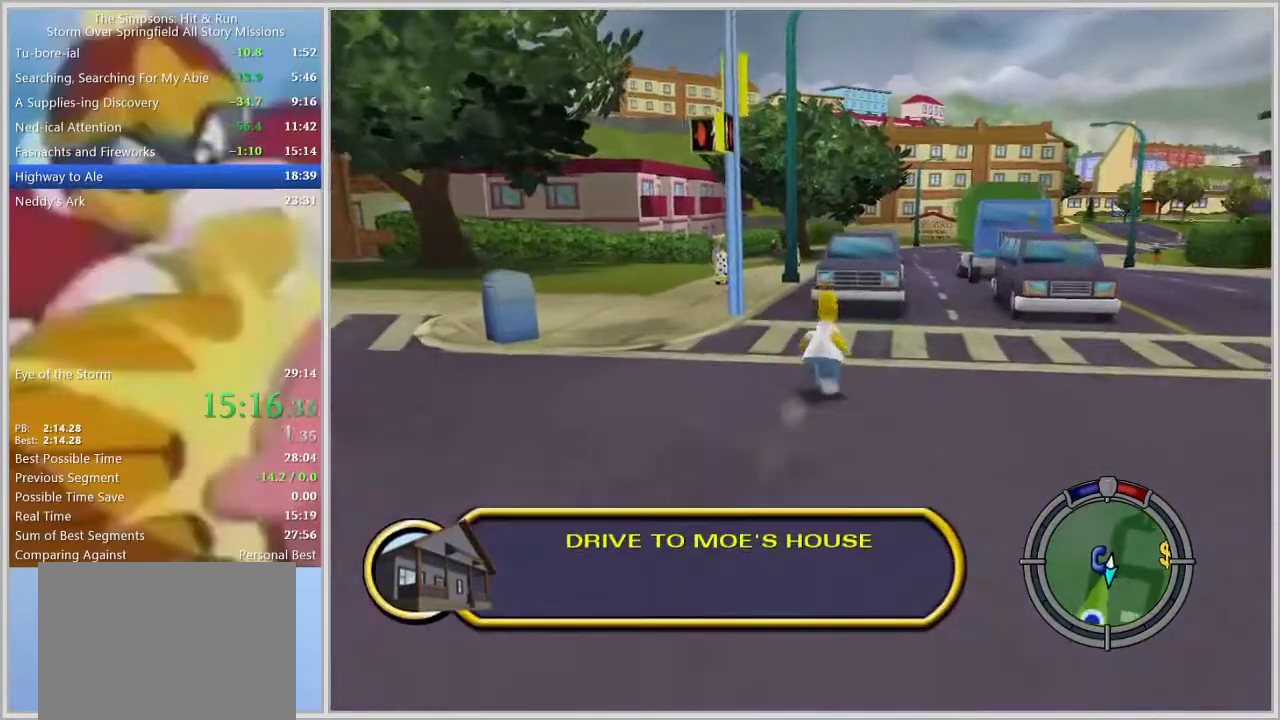
{"buttons": ["R1"], "left_stick": "up", "right_stick": "center", "events": [[17, "CROSS", "down"], [50, "CROSS", "up"], [100, "CROSS", "down"], [133, "CROSS", "up"], [183, "CROSS", "down"], [217, "CROSS", "up"], [283, "CROSS", "down"], [300, "CROSS", "up"], [367, "CROSS", "down"], [417, "CROSS", "up"], [467, "CROSS", "down"], [500, "CROSS", "up"]]}
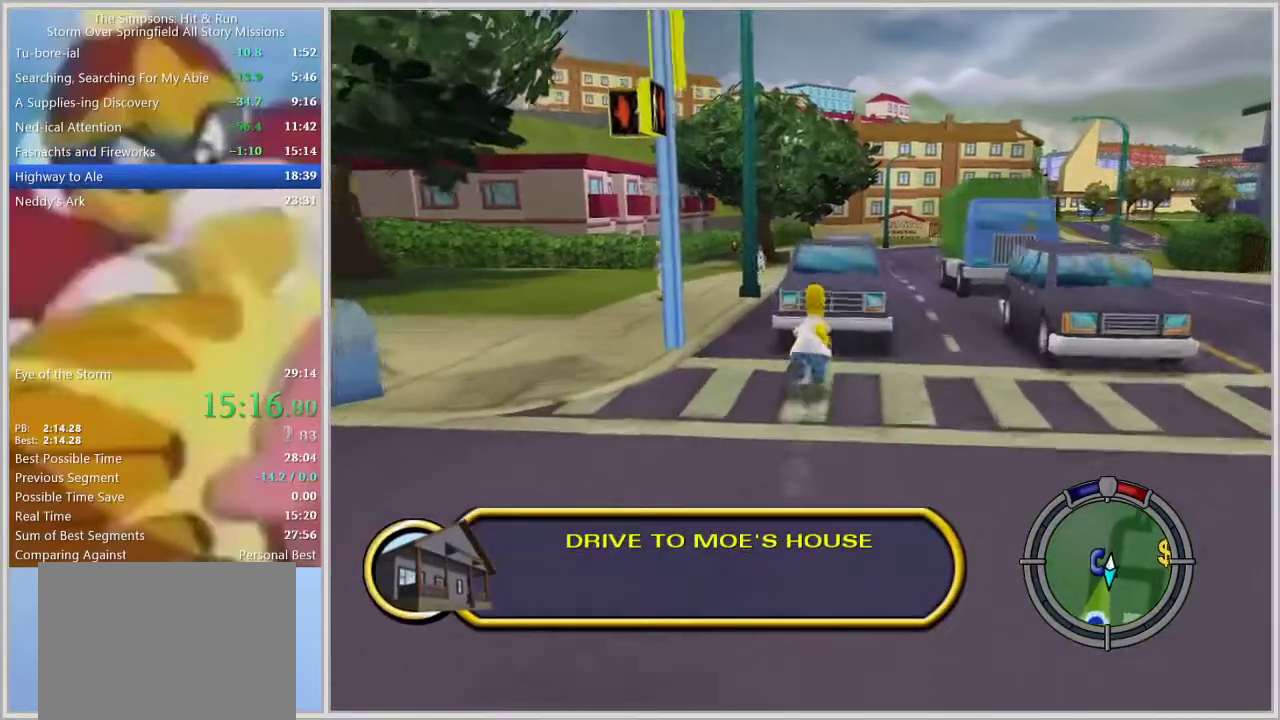
{"buttons": [], "left_stick": "center", "right_stick": "center", "events": [[67, "CROSS", "down"], [83, "CROSS", "up"], [150, "CROSS", "down"], [183, "CROSS", "up"], [250, "CROSS", "down"], [267, "CROSS", "up"], [333, "CROSS", "down"], [350, "CROSS", "up"], [383, "CROSS", "down"], [433, "CROSS", "up"], [500, "R1", "up"], [500, "left_stick", "center"]]}
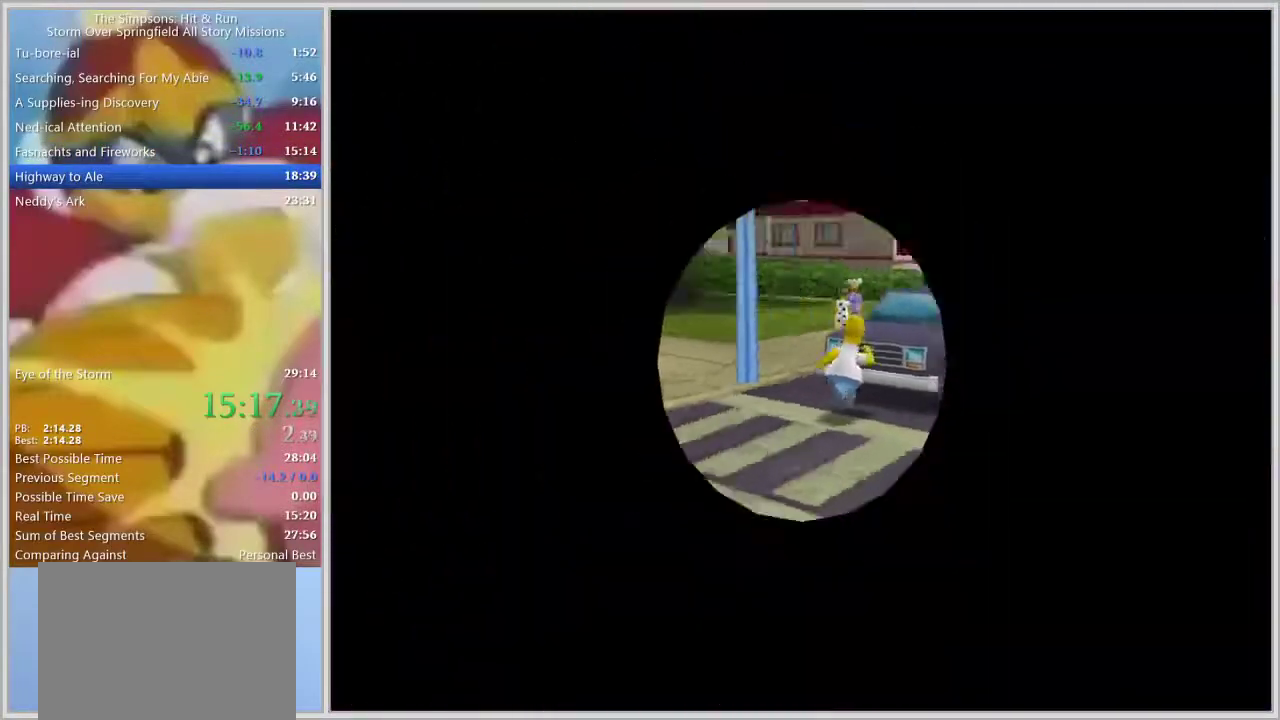
{"buttons": [], "left_stick": "center", "right_stick": "center", "events": []}
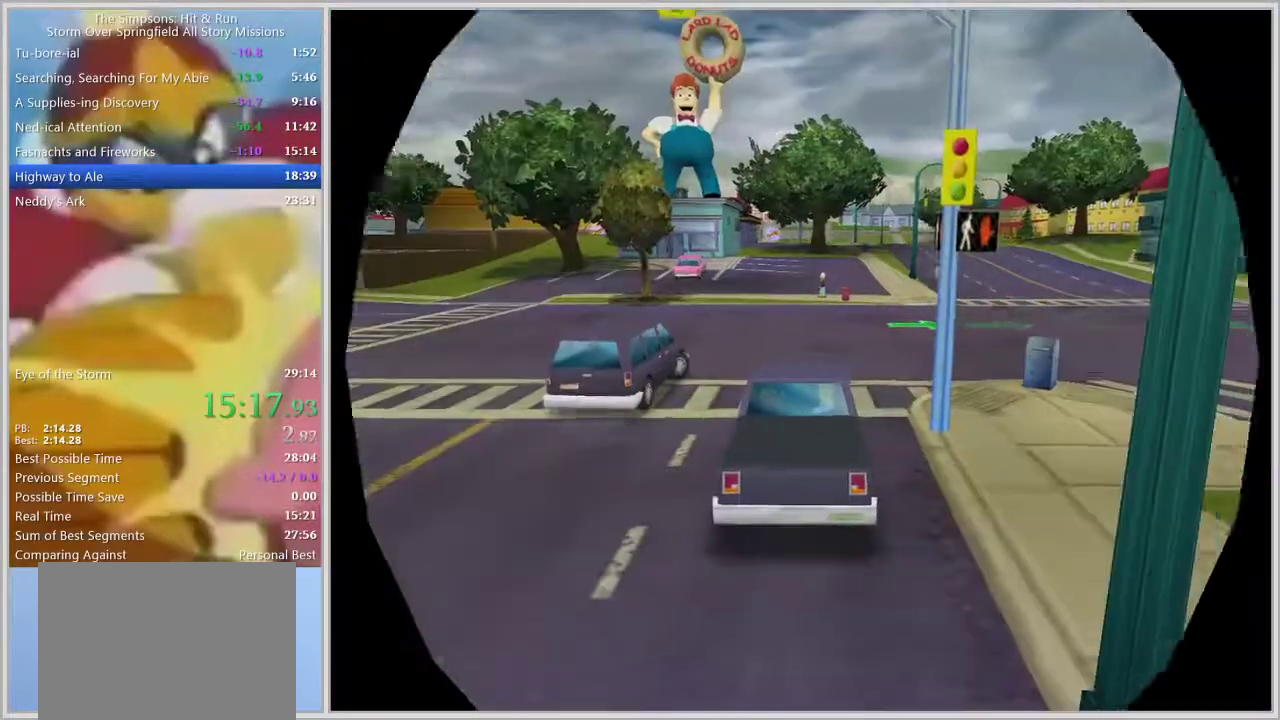
{"buttons": [], "left_stick": "center", "right_stick": "center", "events": [[233, "START", "down"], [417, "START", "up"]]}
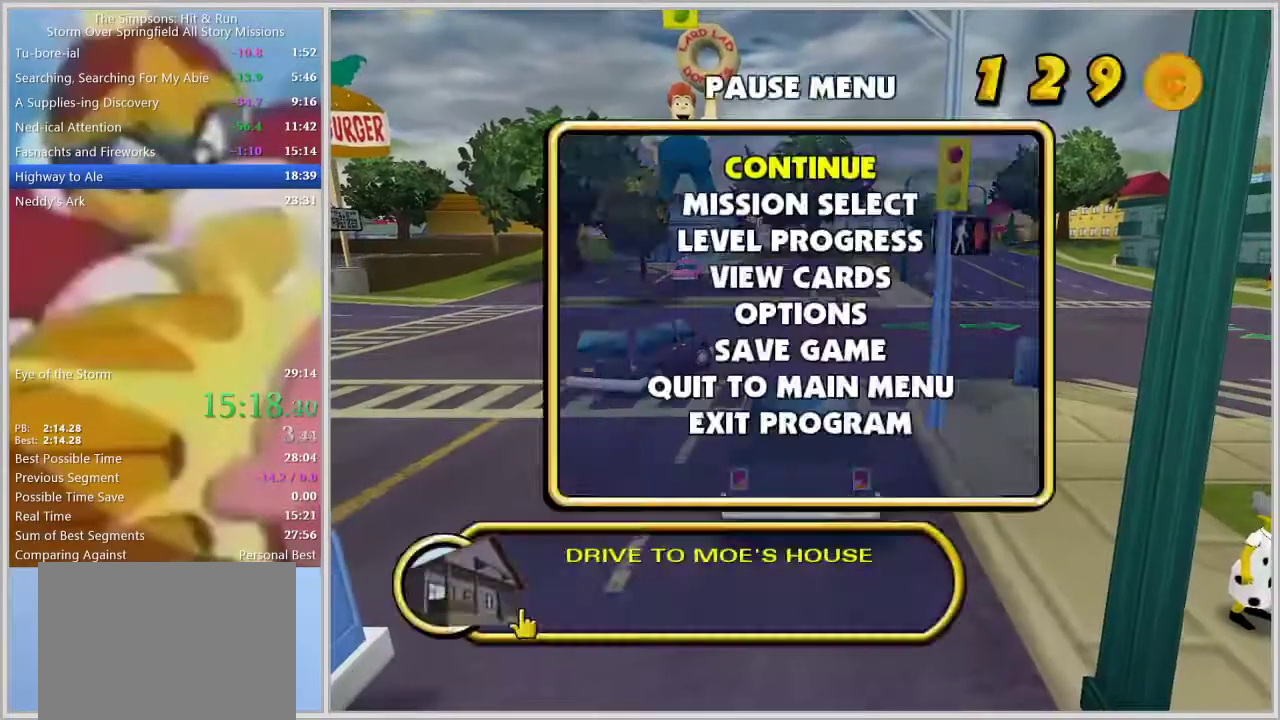
{"buttons": [], "left_stick": "center", "right_stick": "center", "events": [[33, "left_stick", "down"], [50, "TRIANGLE", "down"], [150, "TRIANGLE", "up"], [150, "left_stick", "center"]]}
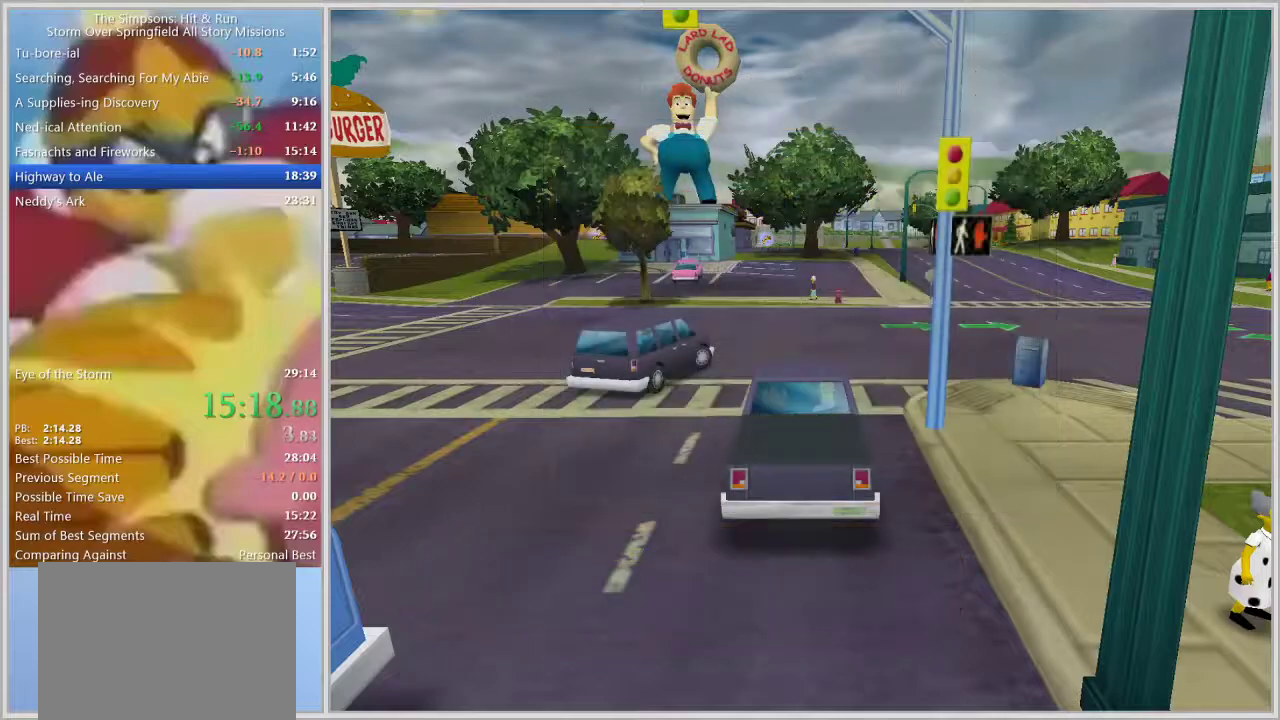
{"buttons": [], "left_stick": "center", "right_stick": "center", "events": [[350, "left_stick", "up"], [383, "TRIANGLE", "down"], [450, "TRIANGLE", "up"], [450, "left_stick", "center"]]}
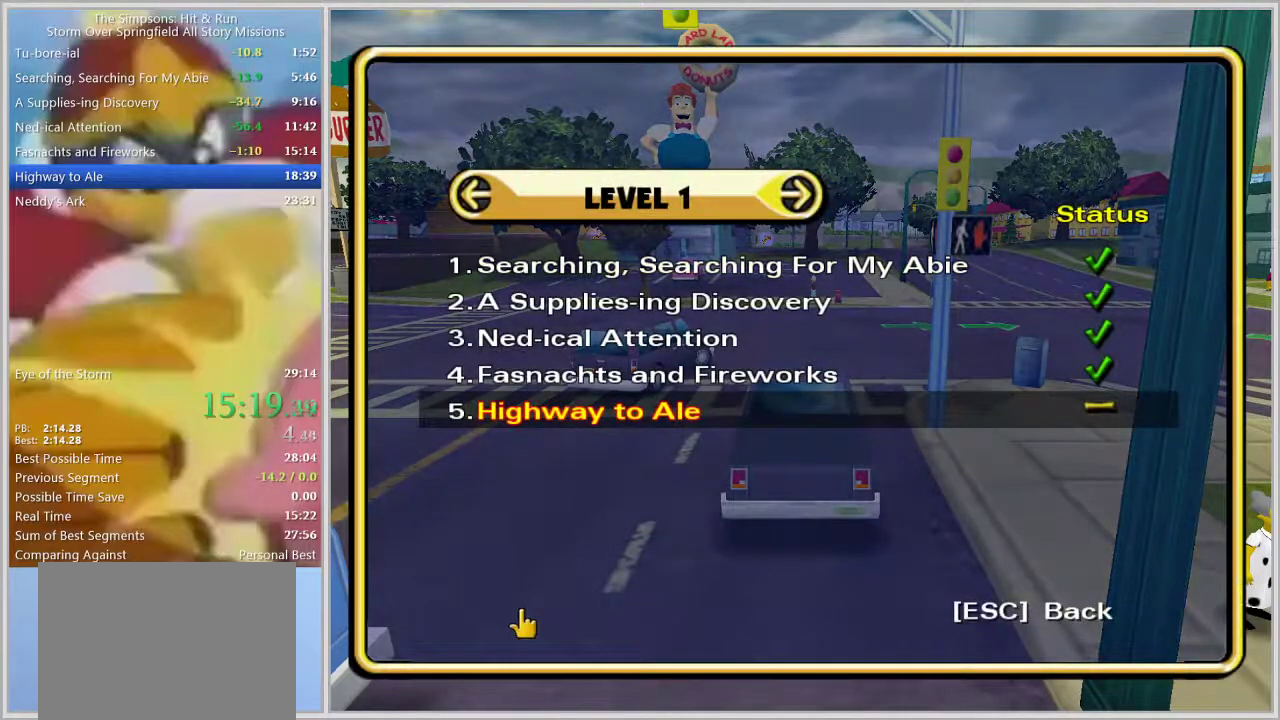
{"buttons": [], "left_stick": "center", "right_stick": "center", "events": []}
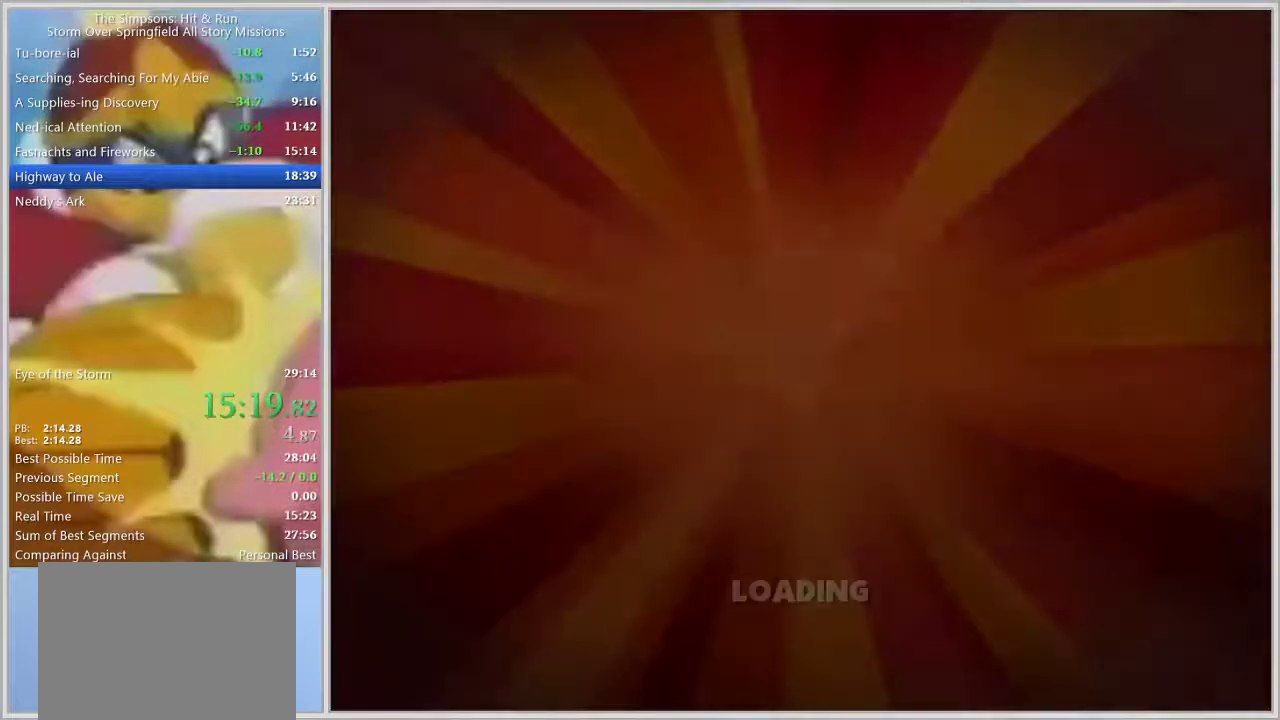
{"buttons": [], "left_stick": "center", "right_stick": "center", "events": []}
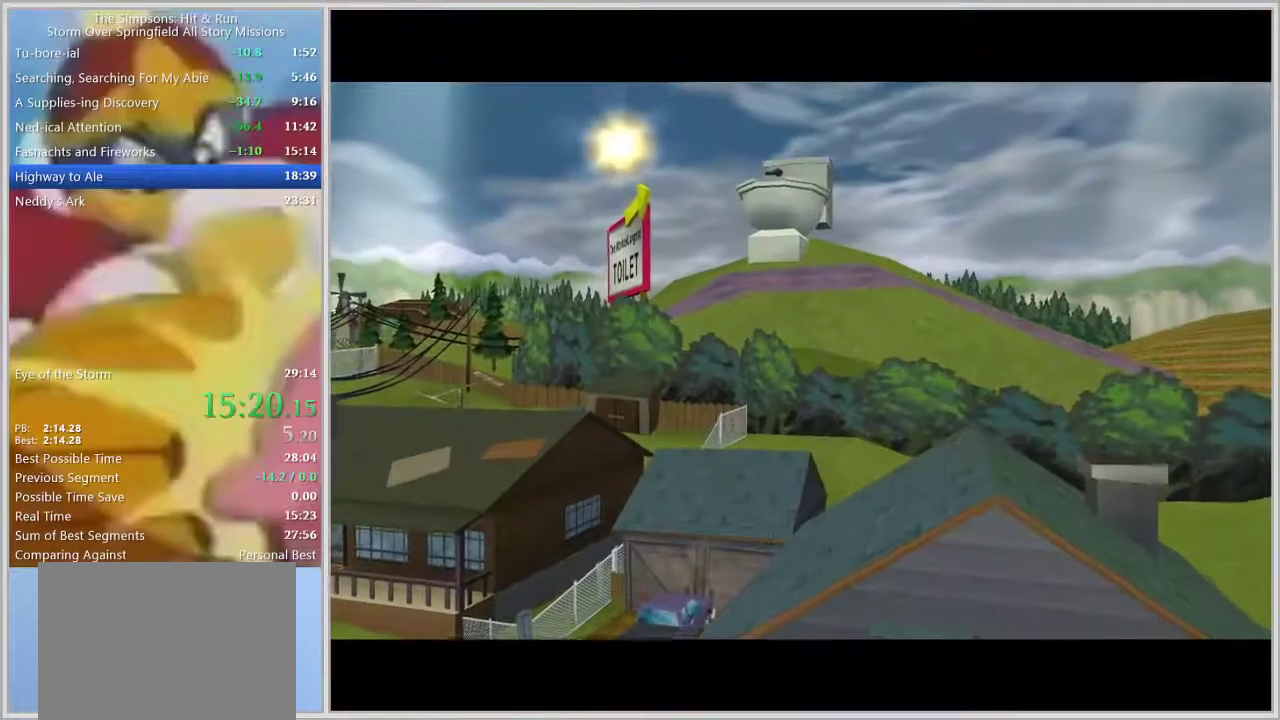
{"buttons": [], "left_stick": "center", "right_stick": "center", "events": []}
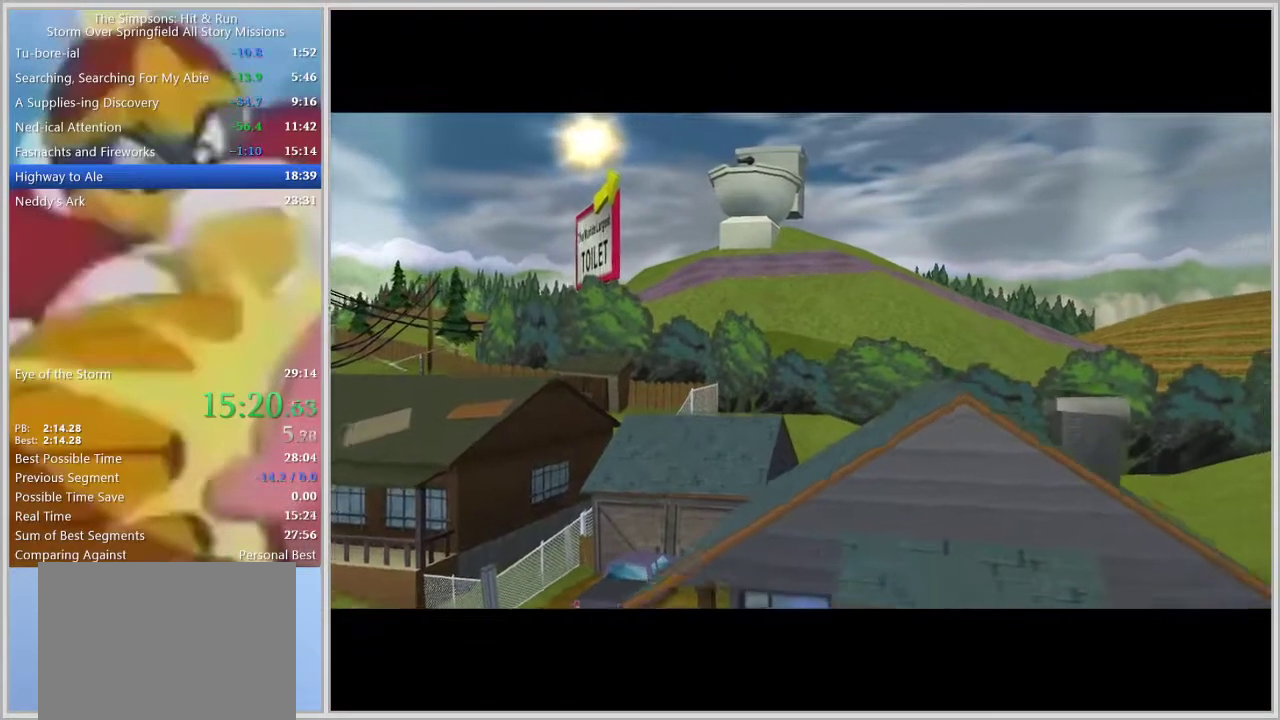
{"buttons": [], "left_stick": "center", "right_stick": "center", "events": []}
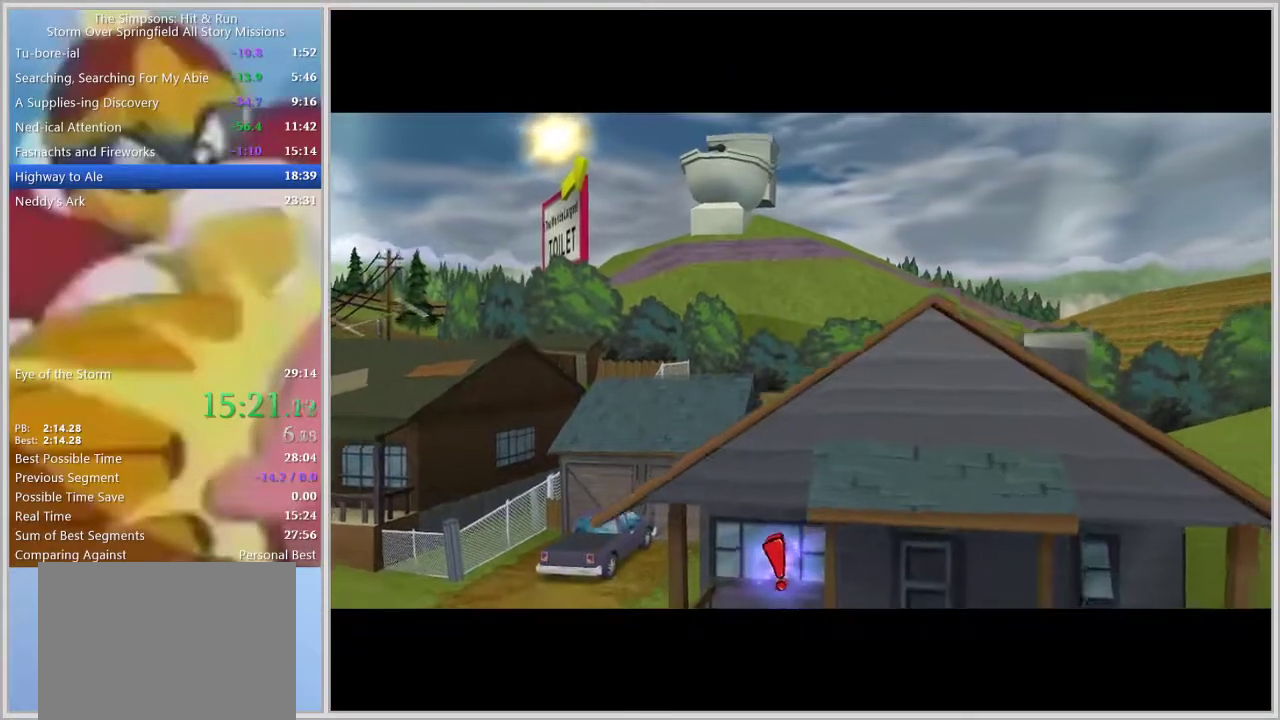
{"buttons": [], "left_stick": "up", "right_stick": "center", "events": [[400, "left_stick", "up"]]}
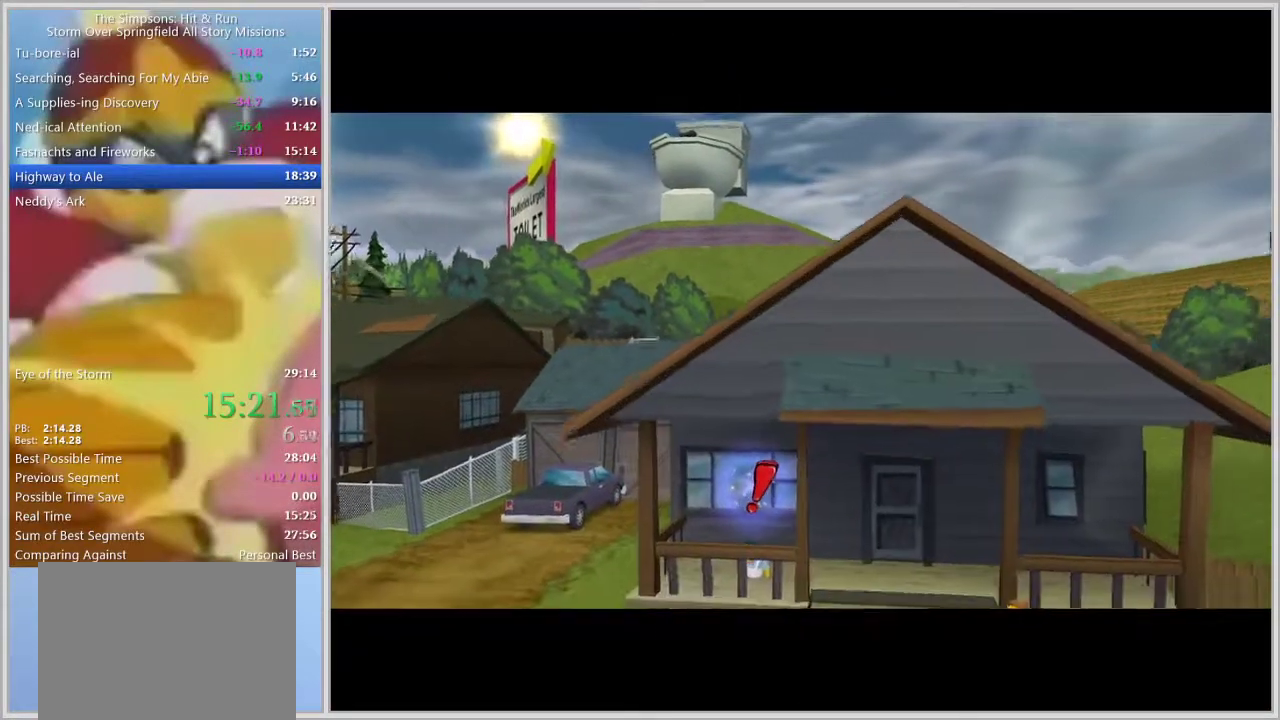
{"buttons": [], "left_stick": "up", "right_stick": "center", "events": []}
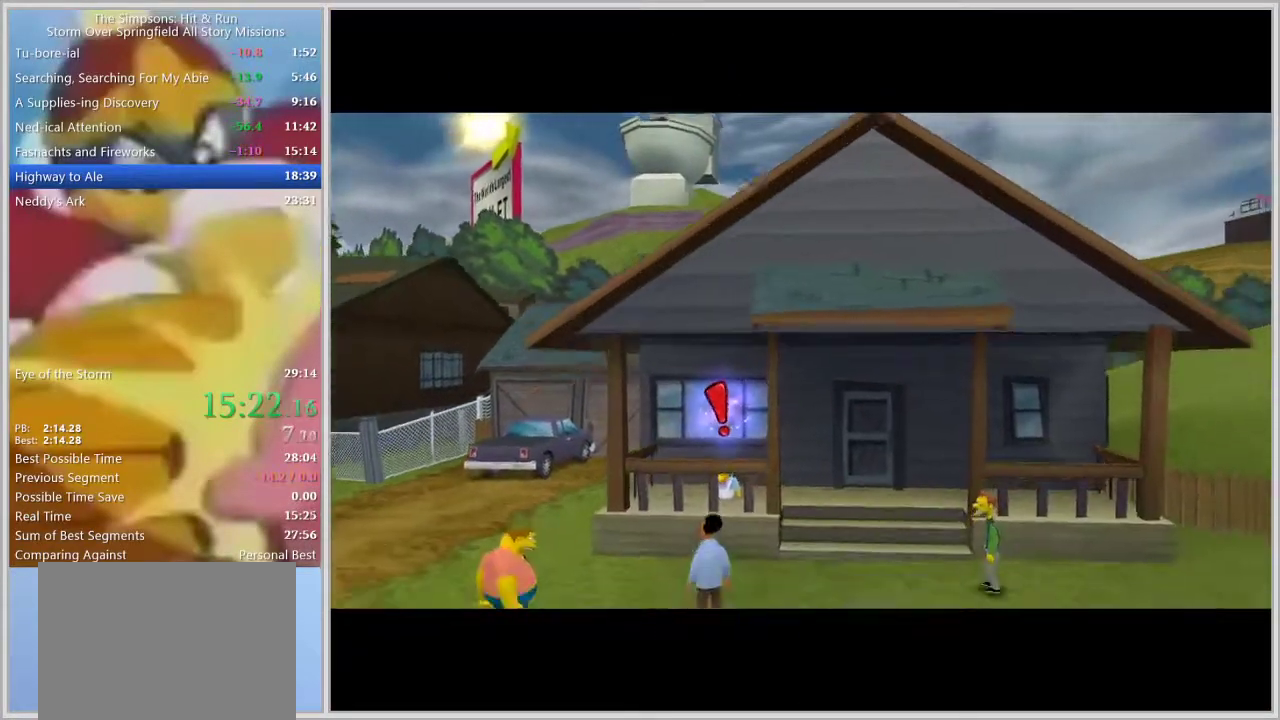
{"buttons": [], "left_stick": "up", "right_stick": "center", "events": []}
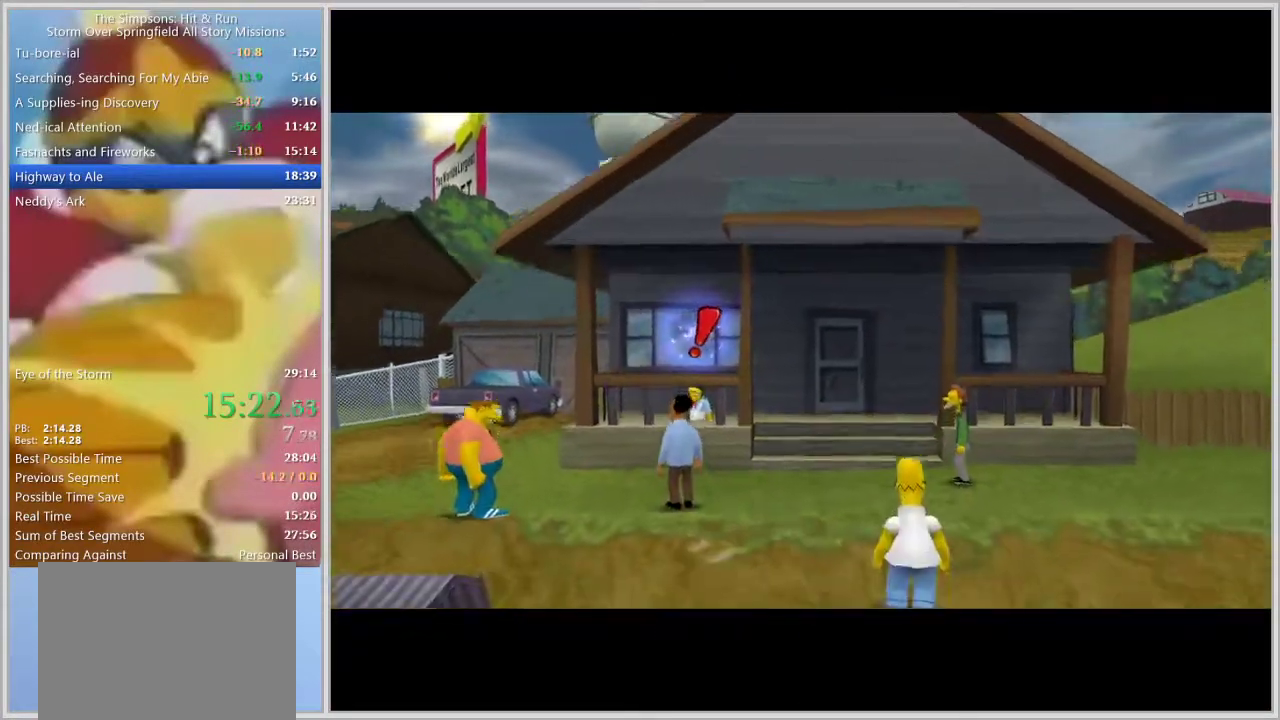
{"buttons": ["R1"], "left_stick": "up-left", "right_stick": "center", "events": [[150, "R1", "down"], [267, "left_stick", "up-left"]]}
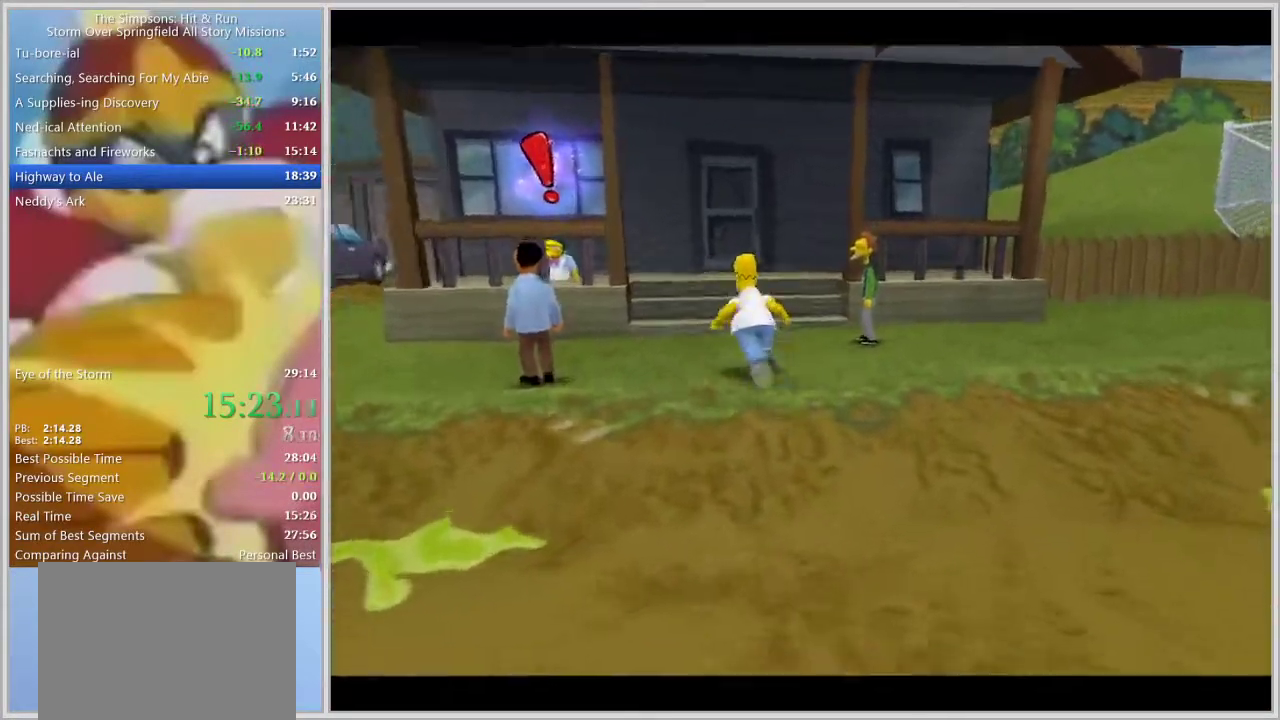
{"buttons": ["R1"], "left_stick": "up-left", "right_stick": "center", "events": [[267, "CIRCLE", "down"], [383, "CIRCLE", "up"]]}
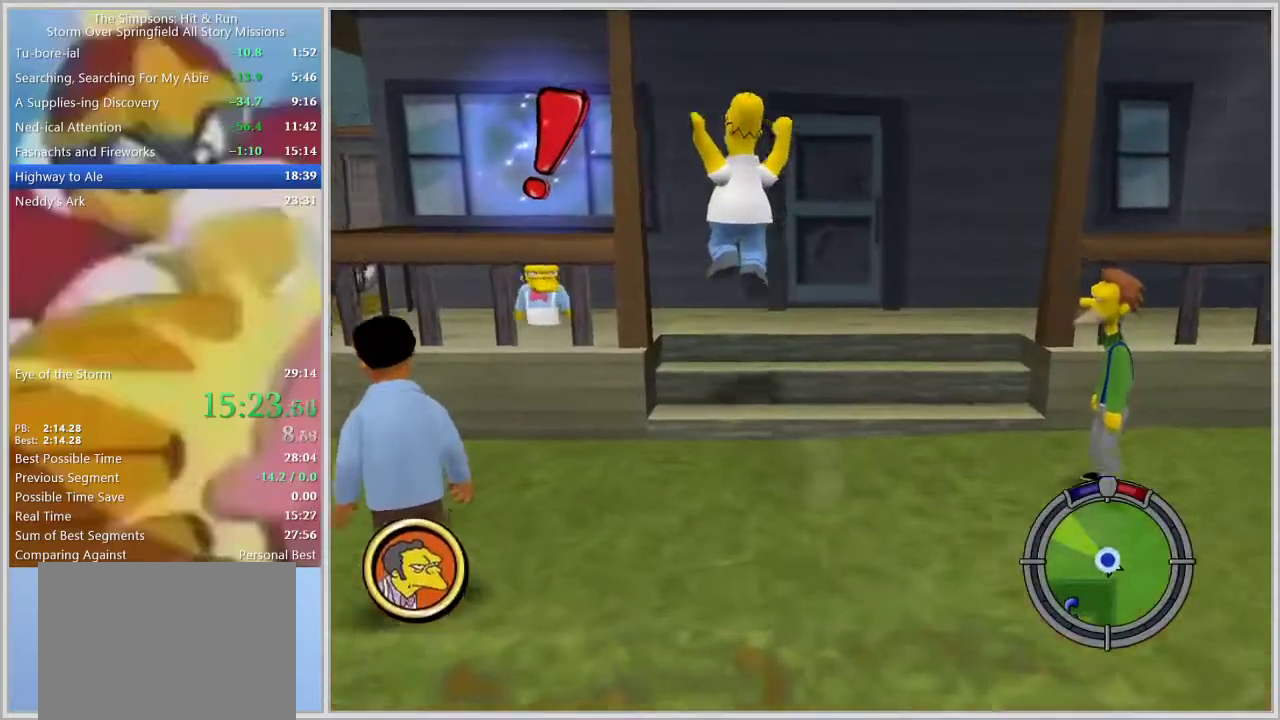
{"buttons": ["CROSS"], "left_stick": "up-left", "right_stick": "center", "events": [[400, "R1", "up"], [467, "CROSS", "down"]]}
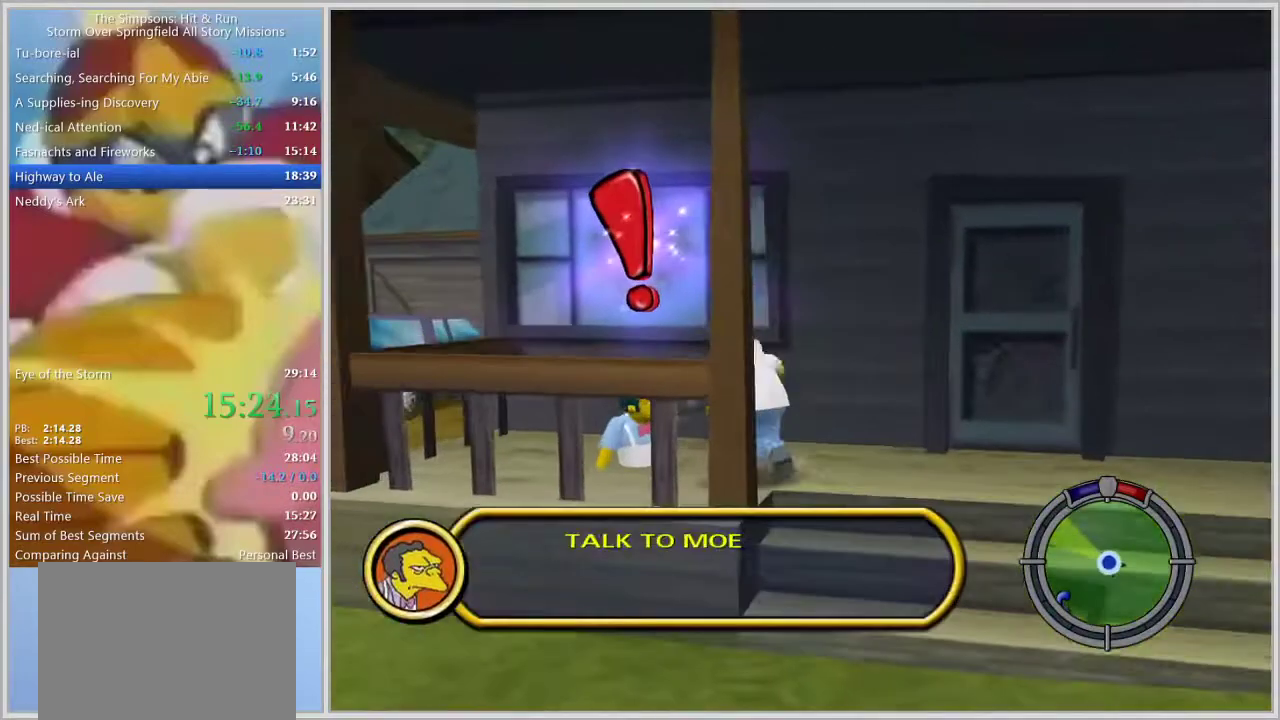
{"buttons": [], "left_stick": "left", "right_stick": "center", "events": [[17, "CROSS", "up"], [67, "CROSS", "down"], [83, "CROSS", "up"], [133, "CROSS", "down"], [183, "CROSS", "up"], [383, "TRIANGLE", "down"], [417, "TRIANGLE", "up"], [450, "left_stick", "left"], [483, "TRIANGLE", "down"], [500, "TRIANGLE", "up"]]}
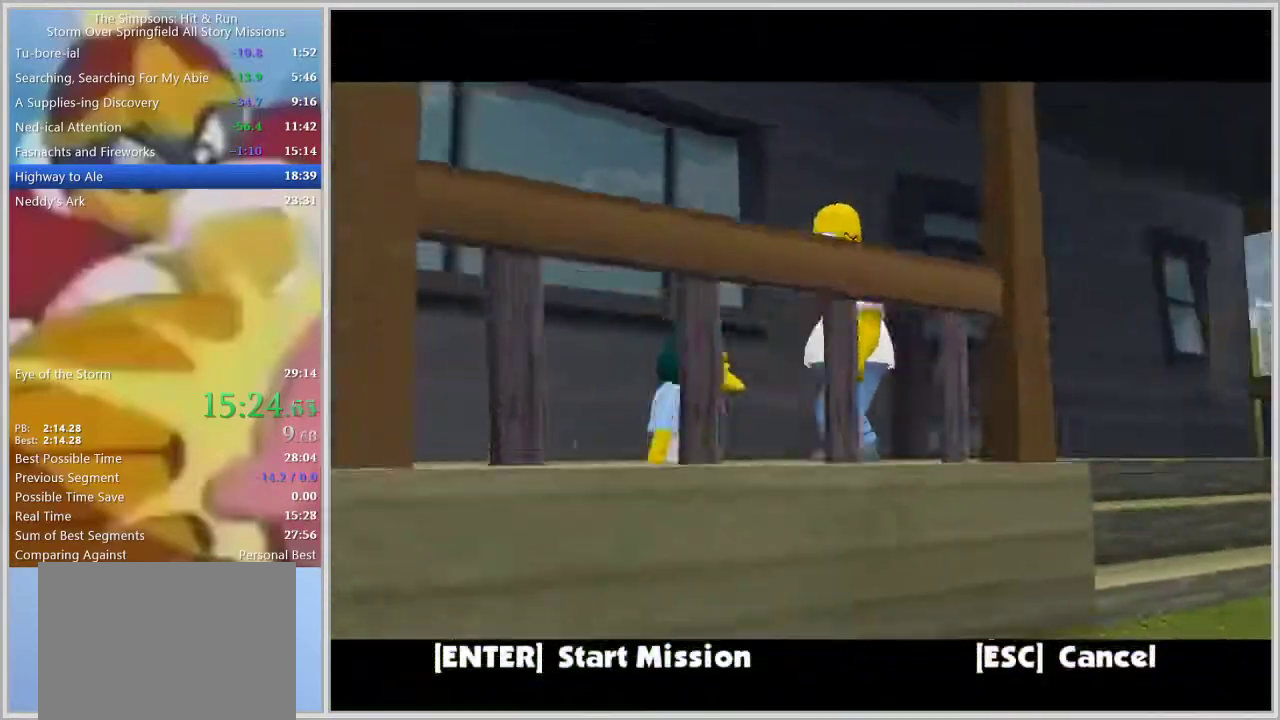
{"buttons": [], "left_stick": "center", "right_stick": "center", "events": [[50, "TRIANGLE", "down"], [100, "TRIANGLE", "up"], [150, "TRIANGLE", "down"], [183, "TRIANGLE", "up"], [233, "TRIANGLE", "down"], [267, "left_stick", "down-left"], [283, "TRIANGLE", "up"], [317, "SQUARE", "down"], [417, "SQUARE", "up"], [433, "left_stick", "center"]]}
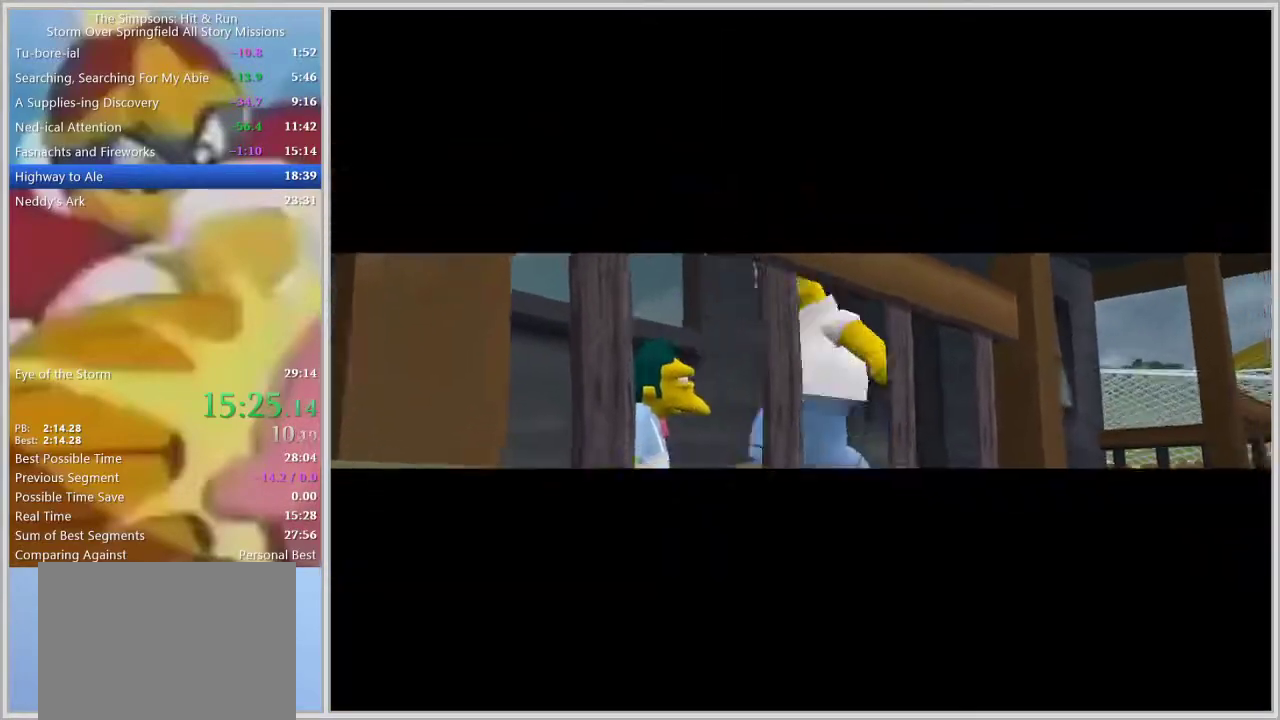
{"buttons": [], "left_stick": "center", "right_stick": "center", "events": [[17, "TRIANGLE", "down"], [83, "TRIANGLE", "up"], [133, "TRIANGLE", "down"], [167, "TRIANGLE", "up"], [217, "TRIANGLE", "down"], [233, "TRIANGLE", "up"], [300, "TRIANGLE", "down"], [317, "TRIANGLE", "up"], [367, "TRIANGLE", "down"], [417, "TRIANGLE", "up"], [467, "TRIANGLE", "down"], [500, "TRIANGLE", "up"]]}
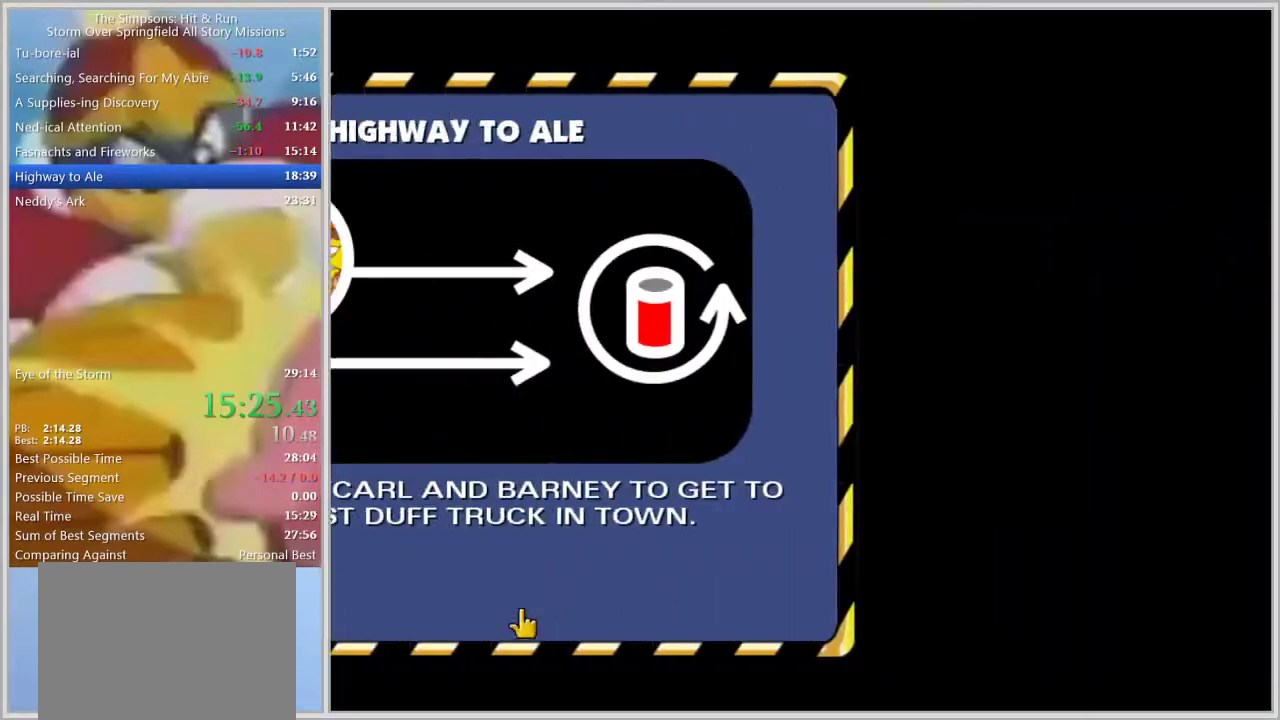
{"buttons": [], "left_stick": "center", "right_stick": "center", "events": [[50, "TRIANGLE", "down"], [83, "TRIANGLE", "up"], [117, "TRIANGLE", "down"], [183, "TRIANGLE", "up"], [217, "TRIANGLE", "down"], [250, "TRIANGLE", "up"]]}
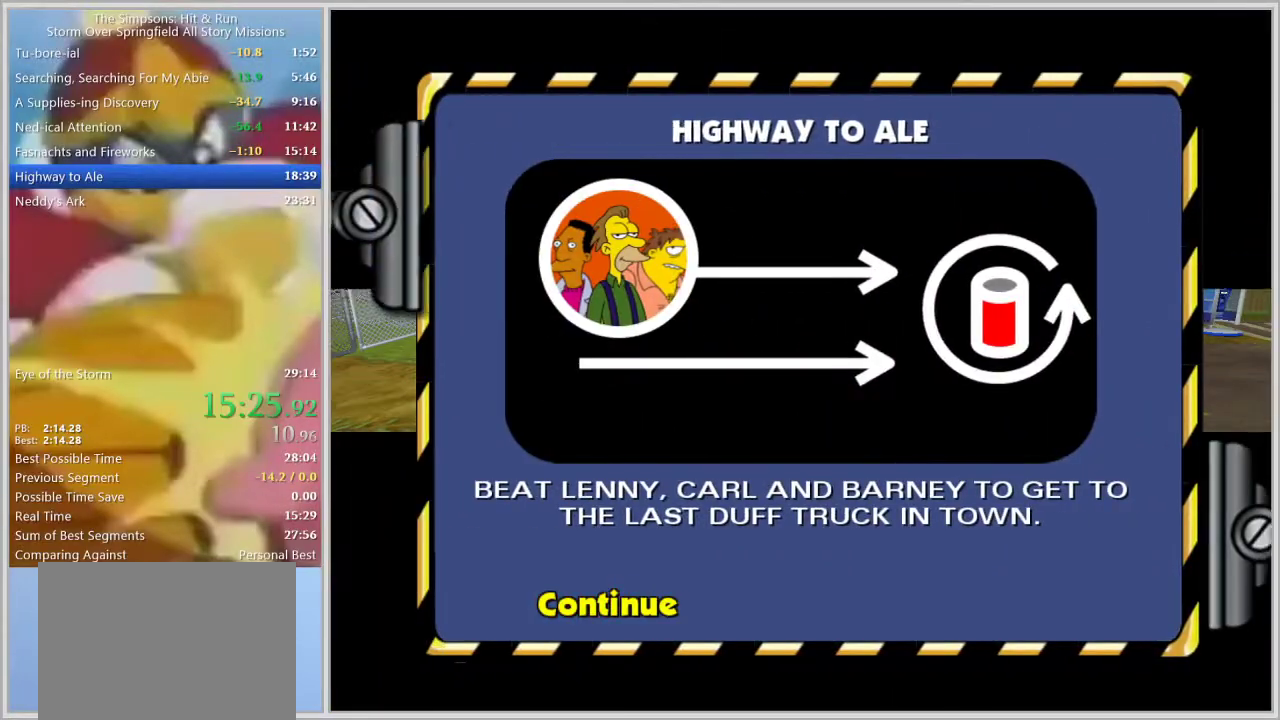
{"buttons": [], "left_stick": "center", "right_stick": "center", "events": []}